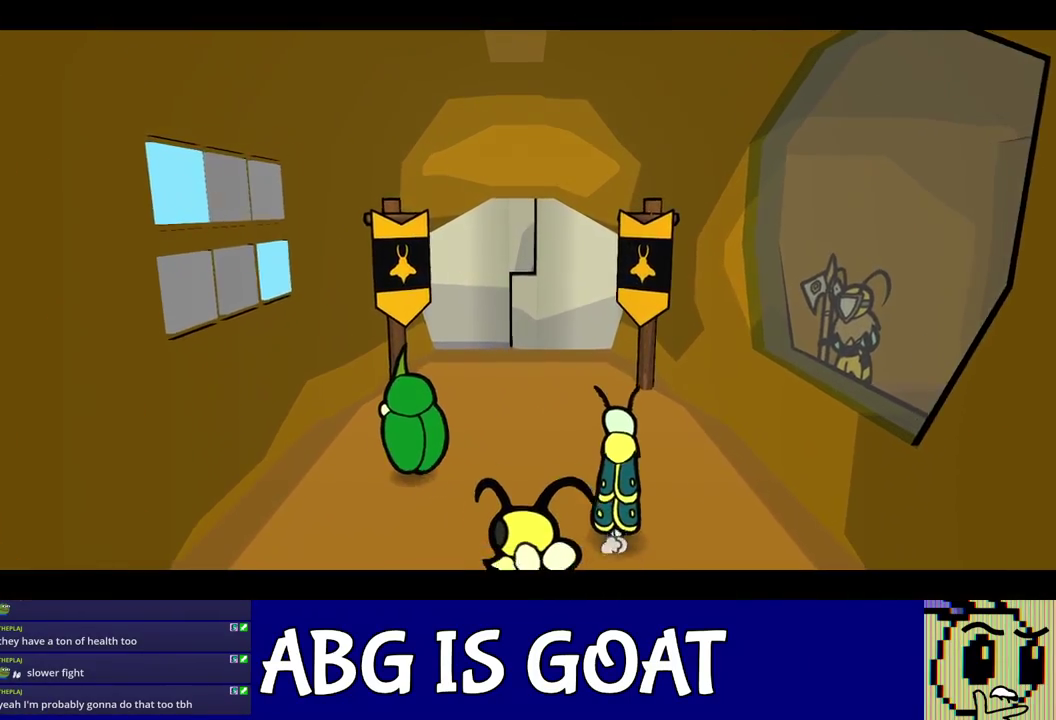
Gameplay with a controller (Nintendo layout); each line is a JSON object with the inputs held at the frame after it. "events" lists button and stick changes between this image and that frame as [ms after this image, input, new state], when the widget could be followed in between. Not read: A B L3 R3.
{"buttons": ["C_RIGHT"], "left_stick": "center", "events": []}
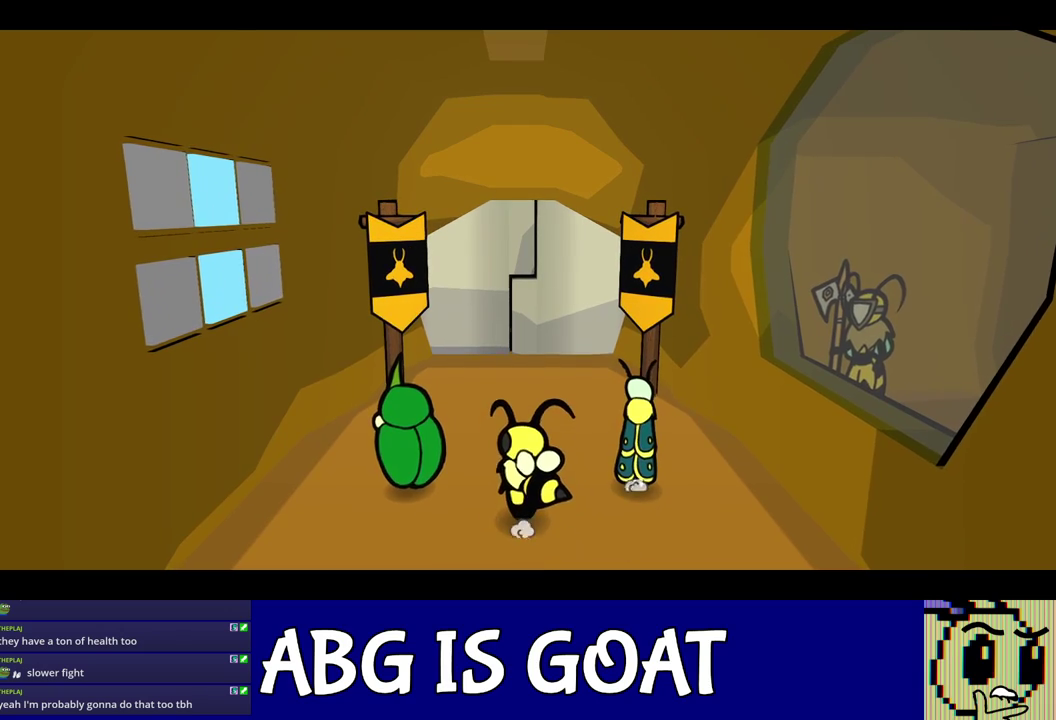
{"buttons": ["C_RIGHT"], "left_stick": "center", "events": []}
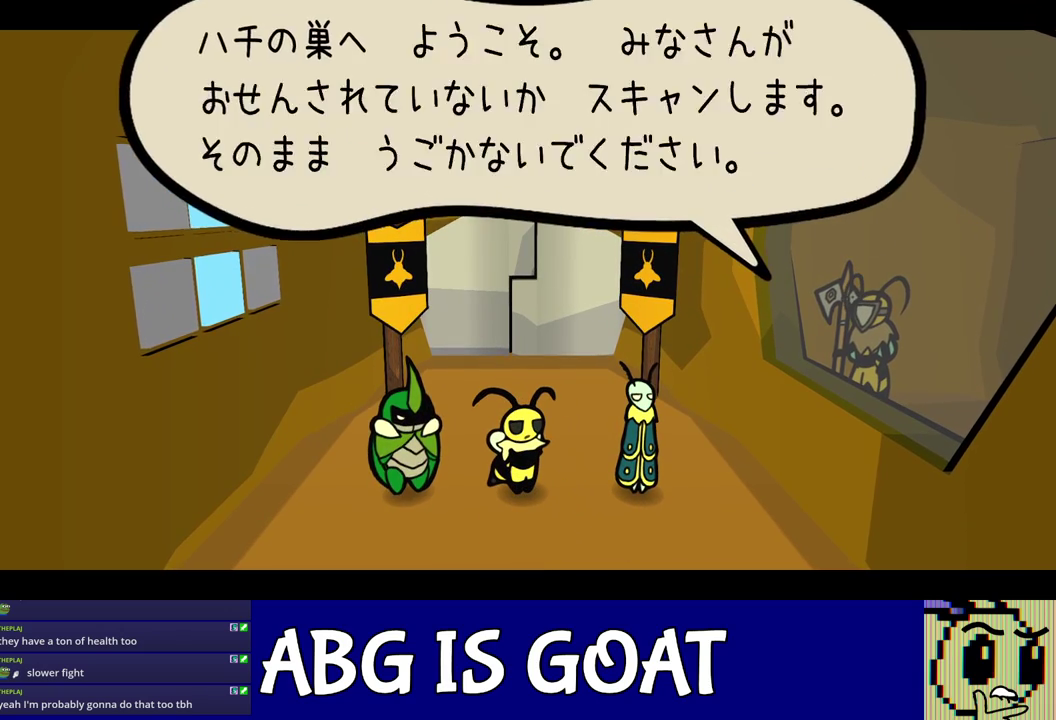
{"buttons": ["C_RIGHT"], "left_stick": "center", "events": []}
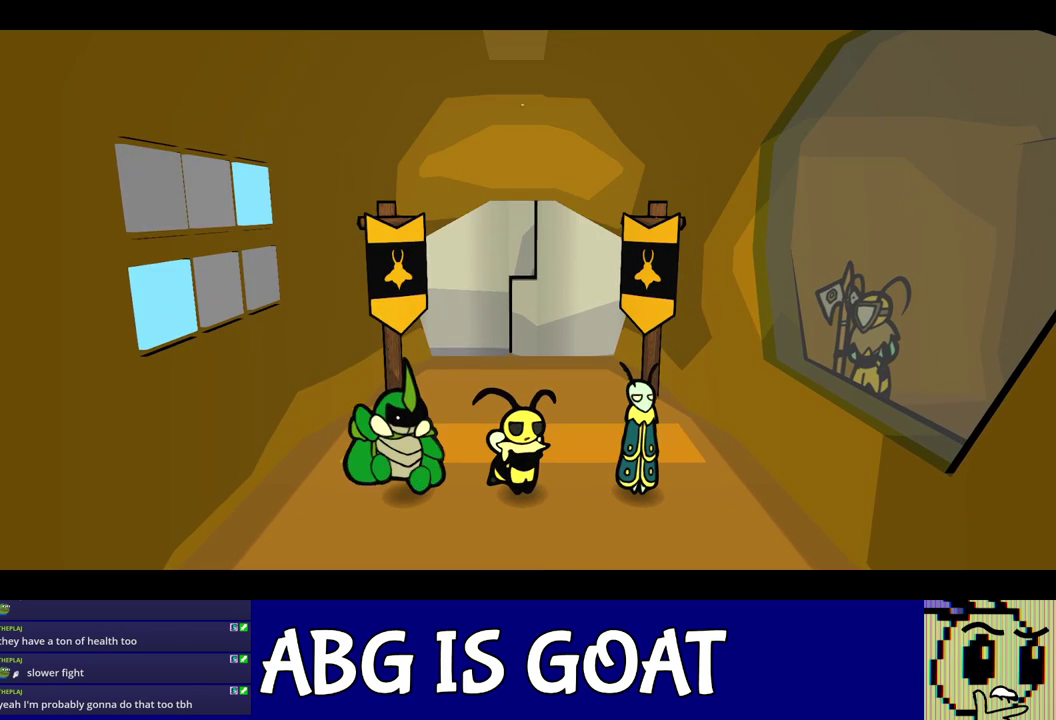
{"buttons": ["C_RIGHT"], "left_stick": "center", "events": []}
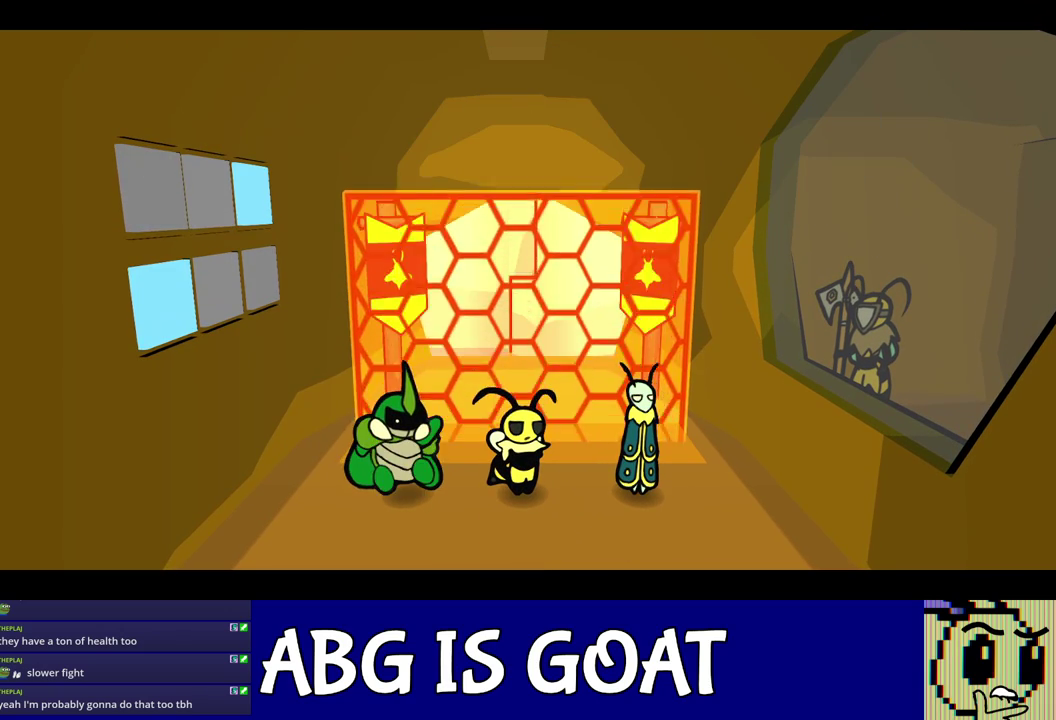
{"buttons": ["C_RIGHT"], "left_stick": "center", "events": []}
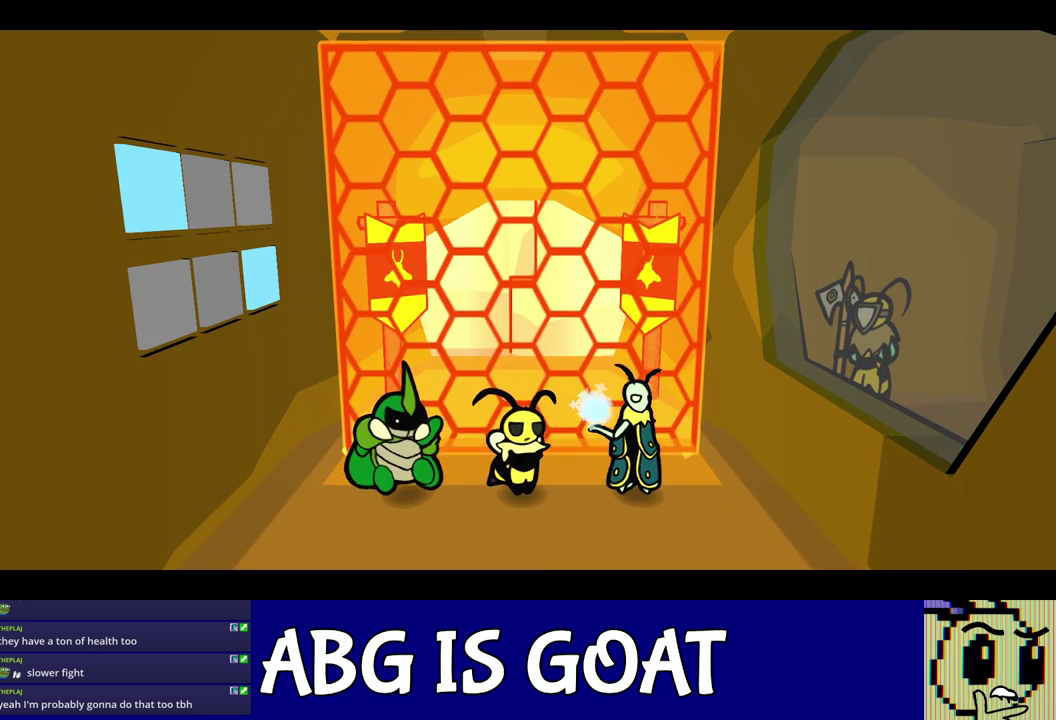
{"buttons": ["C_RIGHT"], "left_stick": "center", "events": []}
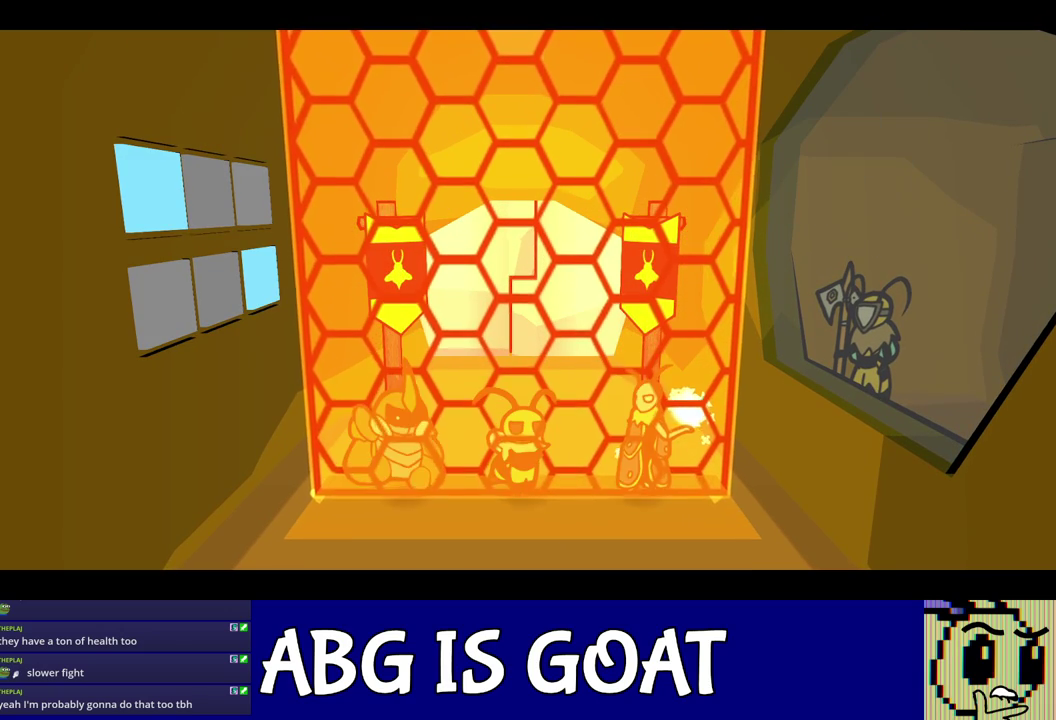
{"buttons": ["C_RIGHT"], "left_stick": "center", "events": []}
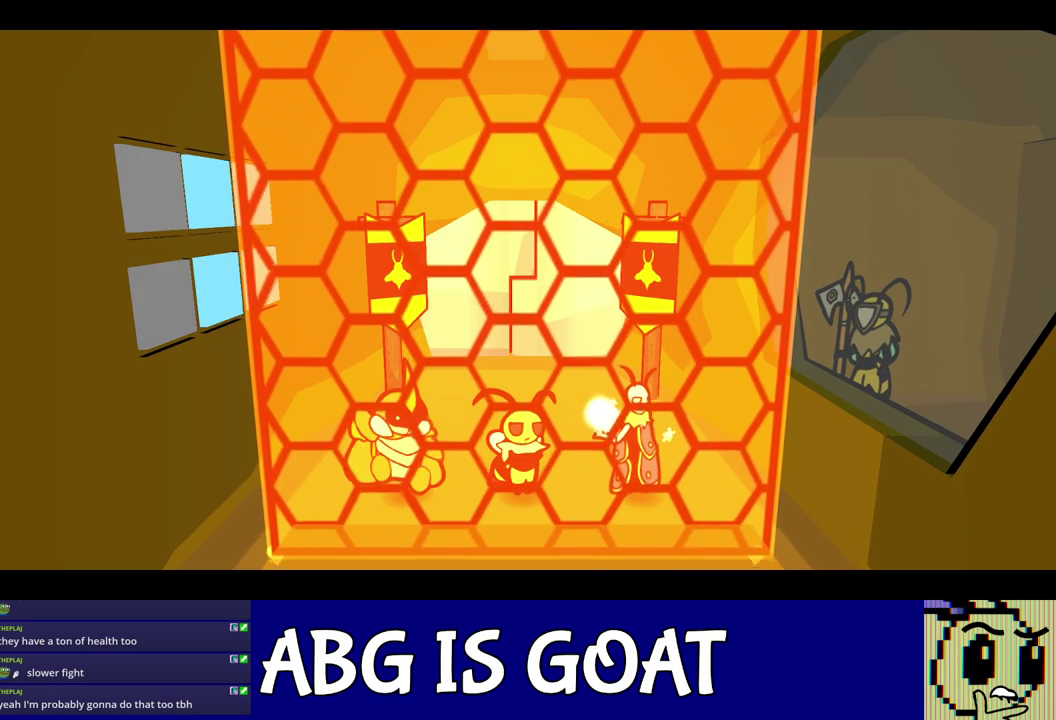
{"buttons": ["C_RIGHT"], "left_stick": "center", "events": []}
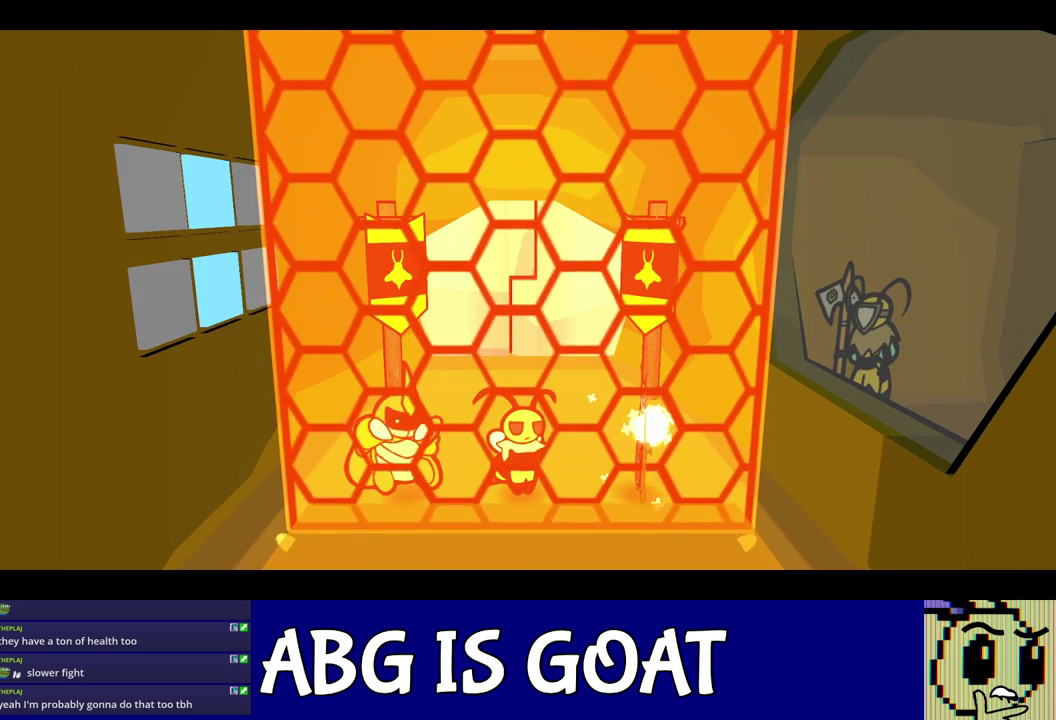
{"buttons": ["C_RIGHT"], "left_stick": "center", "events": []}
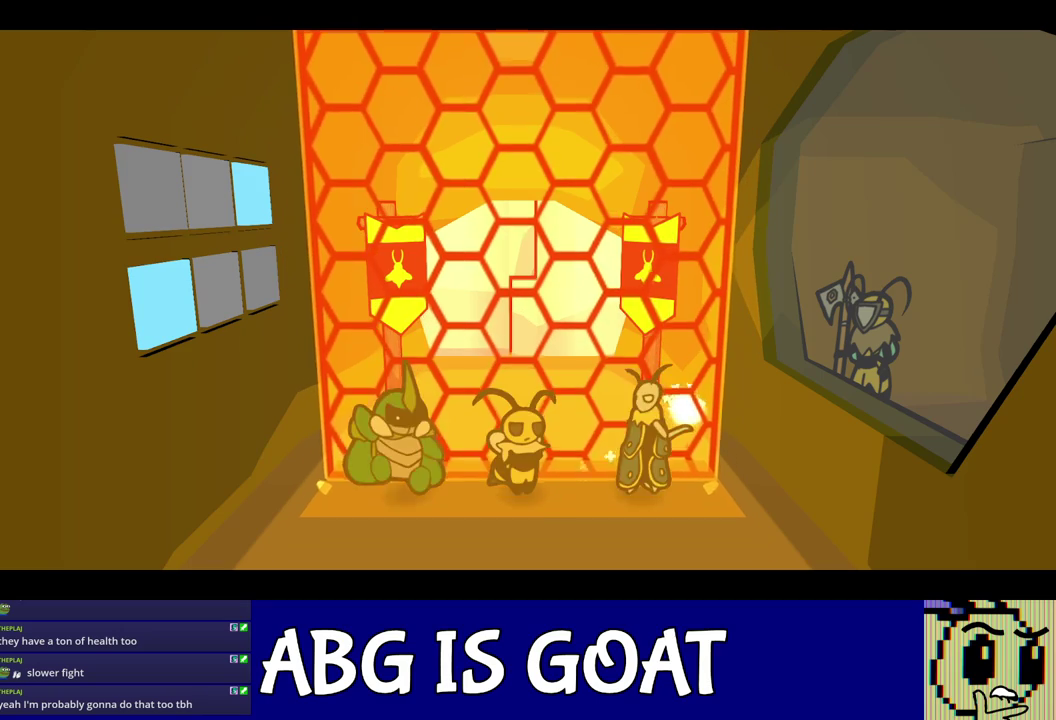
{"buttons": ["C_RIGHT"], "left_stick": "center", "events": []}
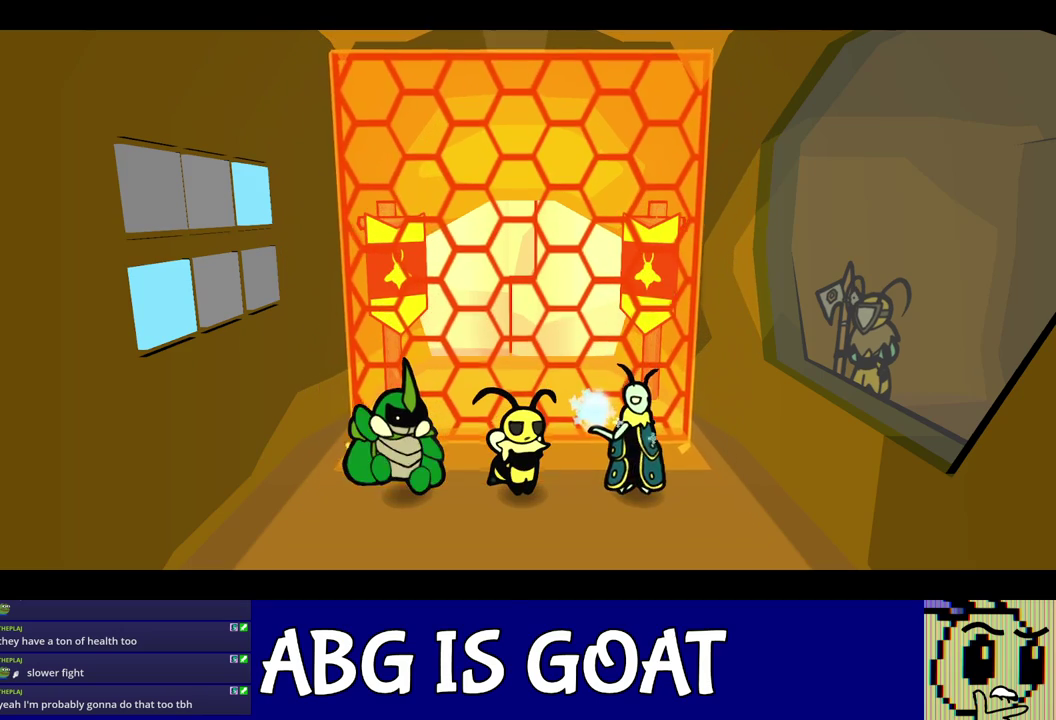
{"buttons": ["C_RIGHT"], "left_stick": "center", "events": []}
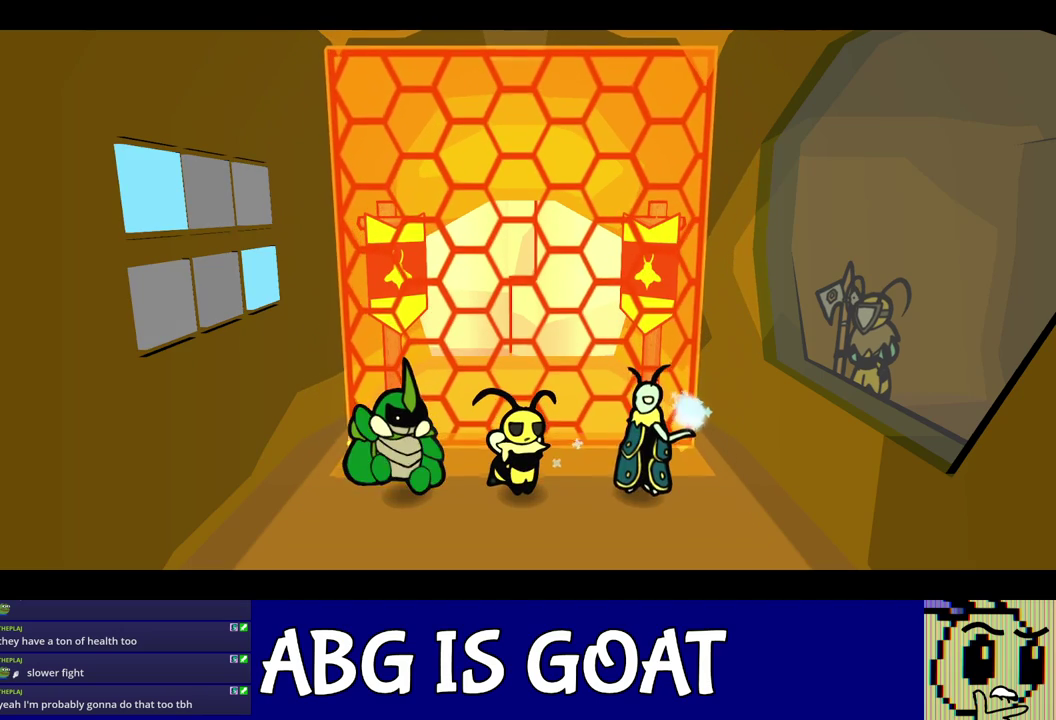
{"buttons": ["C_RIGHT"], "left_stick": "center", "events": []}
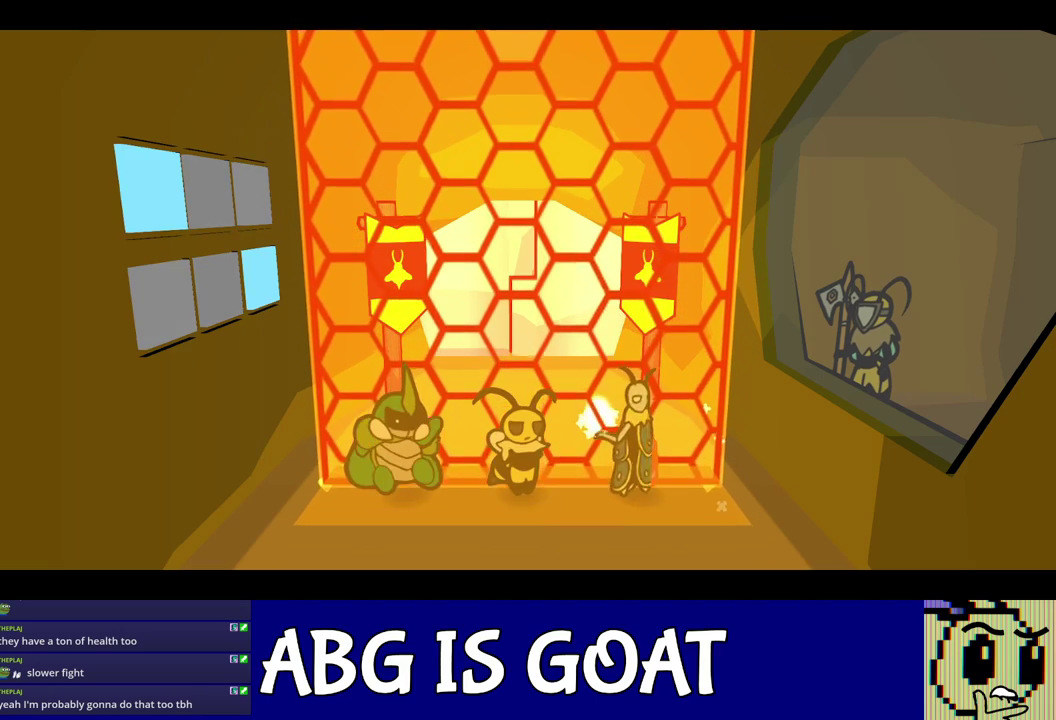
{"buttons": ["C_RIGHT"], "left_stick": "center", "events": []}
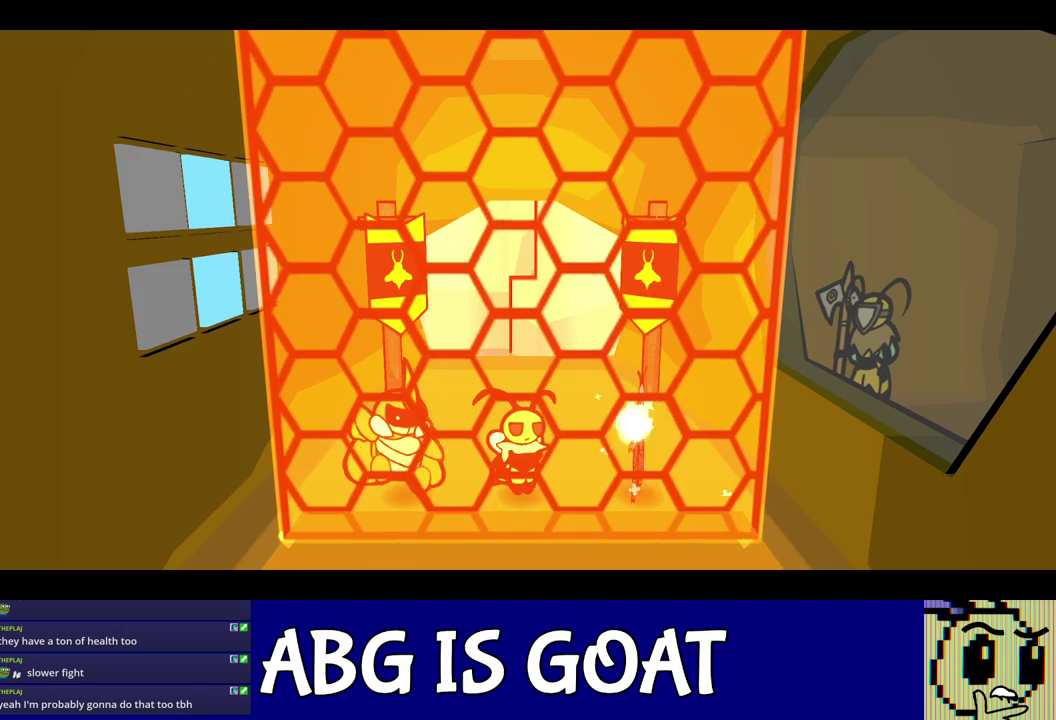
{"buttons": ["C_RIGHT"], "left_stick": "center", "events": []}
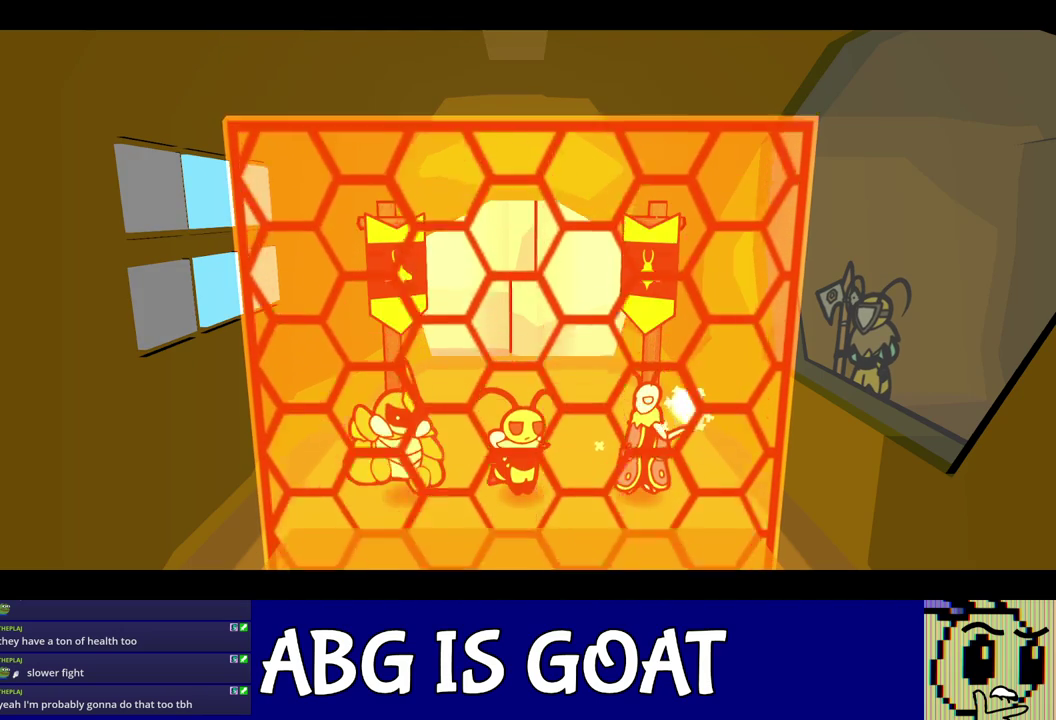
{"buttons": ["C_RIGHT"], "left_stick": "center", "events": []}
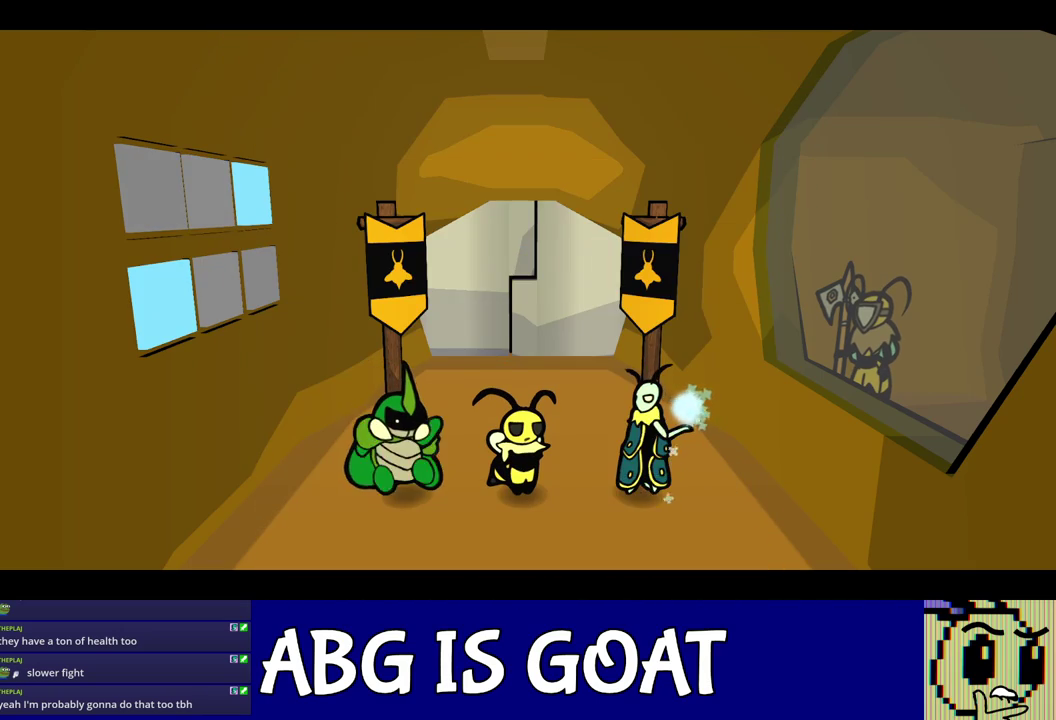
{"buttons": ["C_RIGHT"], "left_stick": "center", "events": []}
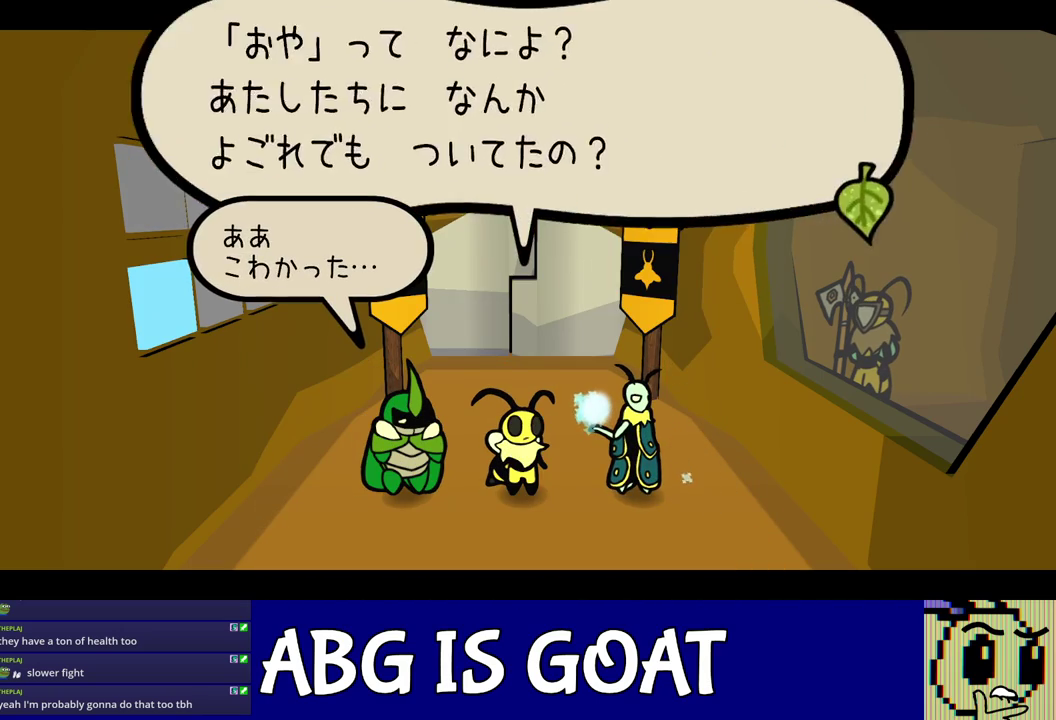
{"buttons": ["C_RIGHT"], "left_stick": "center", "events": []}
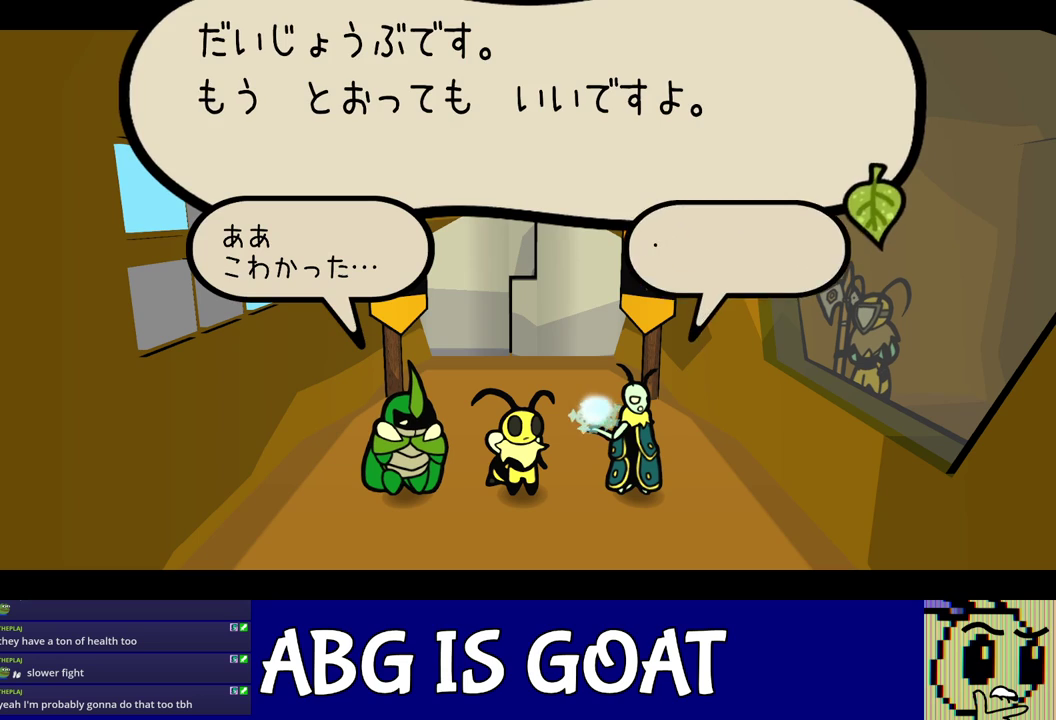
{"buttons": ["C_RIGHT"], "left_stick": "up", "events": [[450, "left_stick", "up"]]}
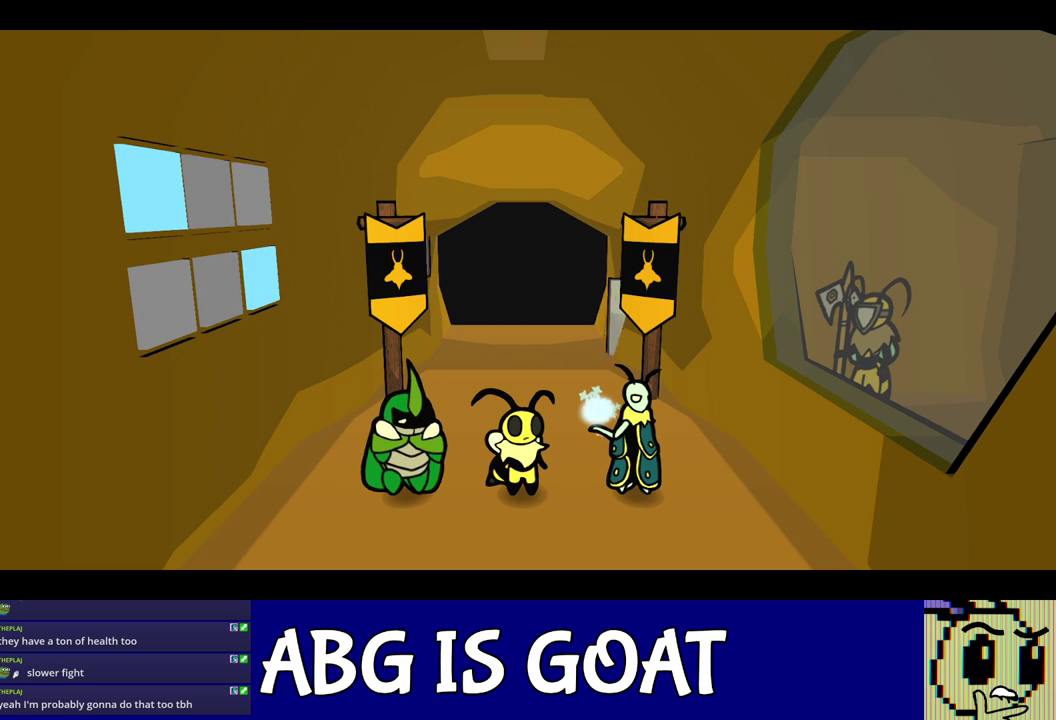
{"buttons": [], "left_stick": "up", "events": [[100, "C_RIGHT", "up"], [283, "C_RIGHT", "down"], [333, "C_RIGHT", "up"], [400, "C_RIGHT", "down"], [467, "C_RIGHT", "up"]]}
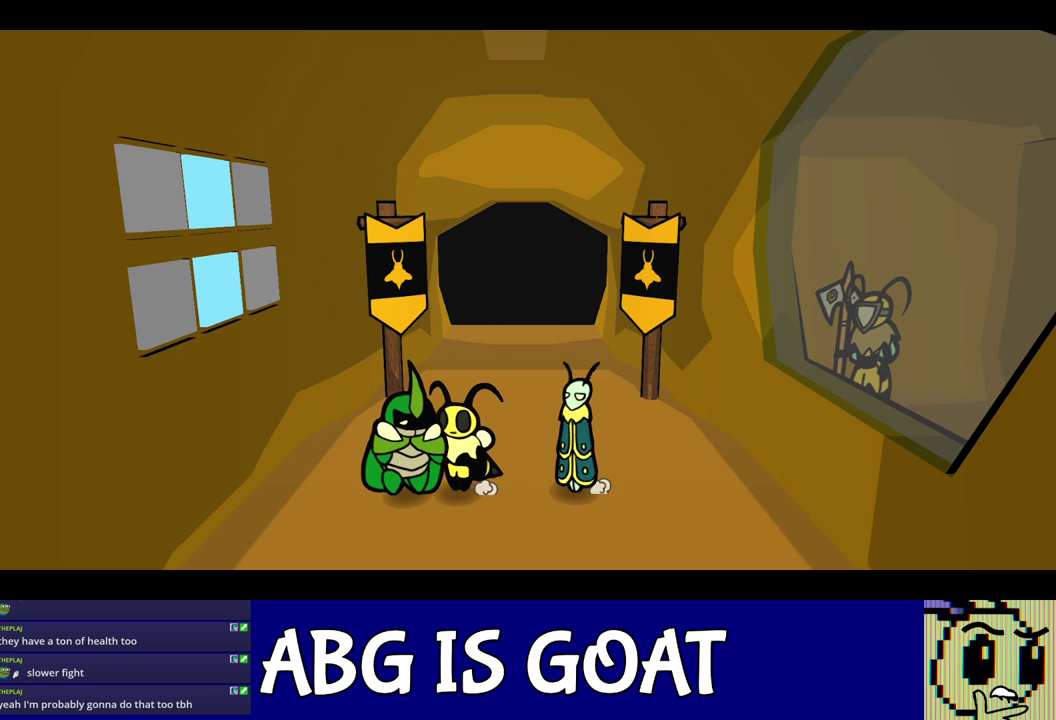
{"buttons": ["C_RIGHT"], "left_stick": "up", "events": [[117, "C_RIGHT", "down"], [183, "C_RIGHT", "up"], [233, "C_RIGHT", "down"], [300, "C_RIGHT", "up"], [350, "C_RIGHT", "down"], [417, "C_RIGHT", "up"], [483, "C_RIGHT", "down"]]}
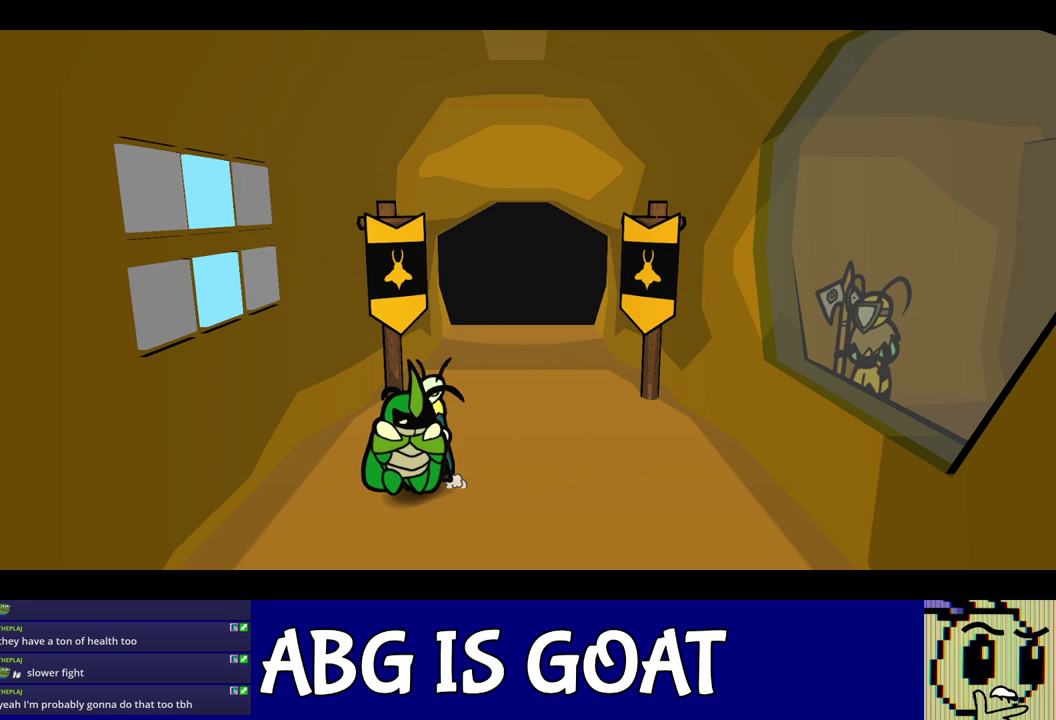
{"buttons": [], "left_stick": "up", "events": [[33, "C_RIGHT", "up"], [83, "C_RIGHT", "down"], [150, "C_RIGHT", "up"], [217, "C_RIGHT", "down"], [267, "C_RIGHT", "up"], [333, "C_RIGHT", "down"], [383, "C_RIGHT", "up"], [433, "C_RIGHT", "down"], [500, "C_RIGHT", "up"]]}
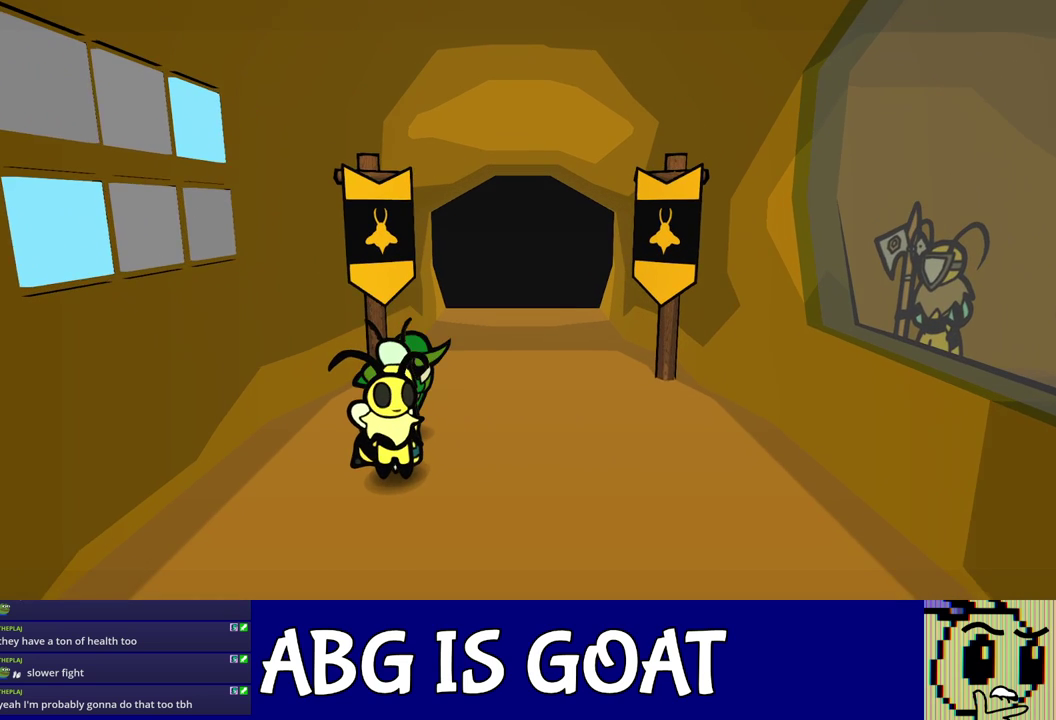
{"buttons": [], "left_stick": "up", "events": []}
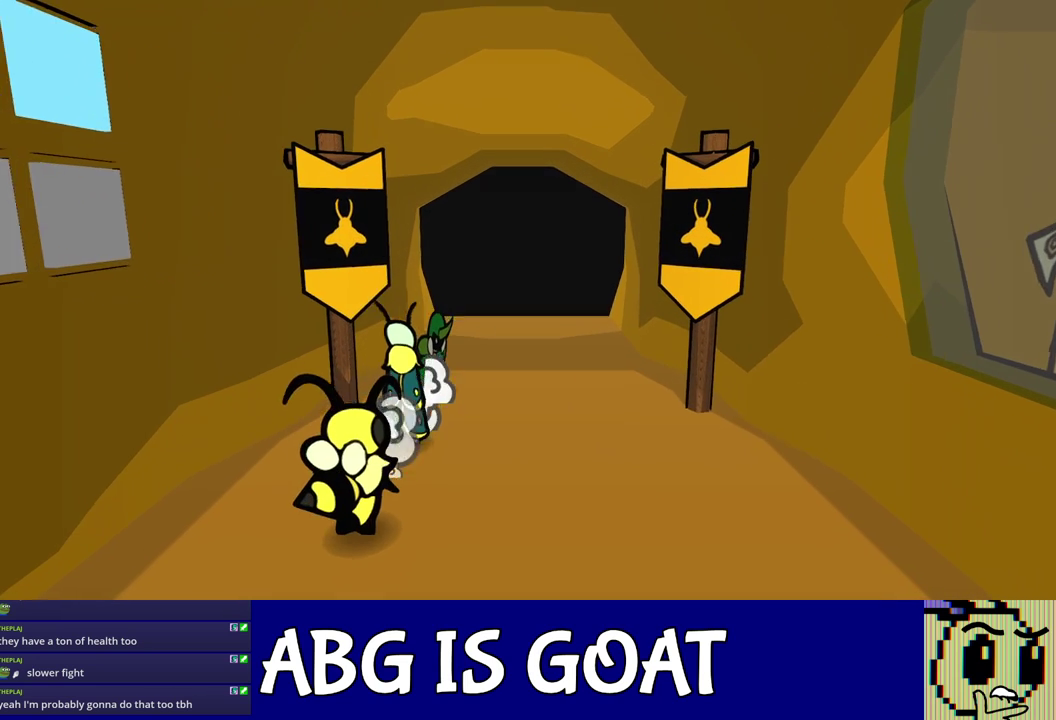
{"buttons": [], "left_stick": "up", "events": []}
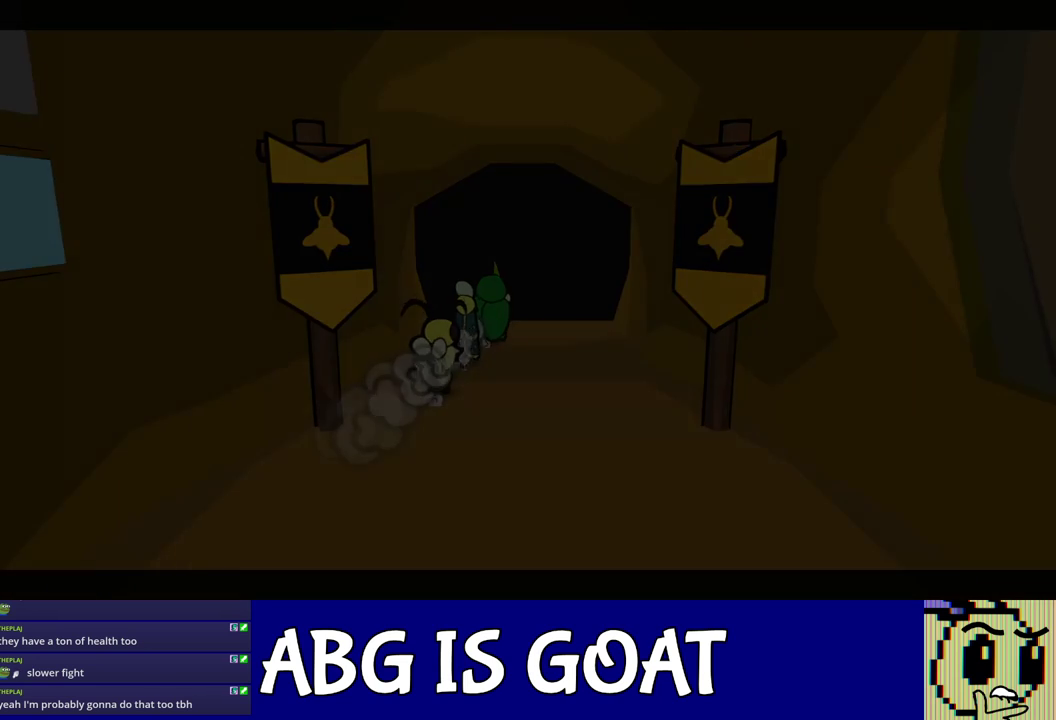
{"buttons": [], "left_stick": "up", "events": []}
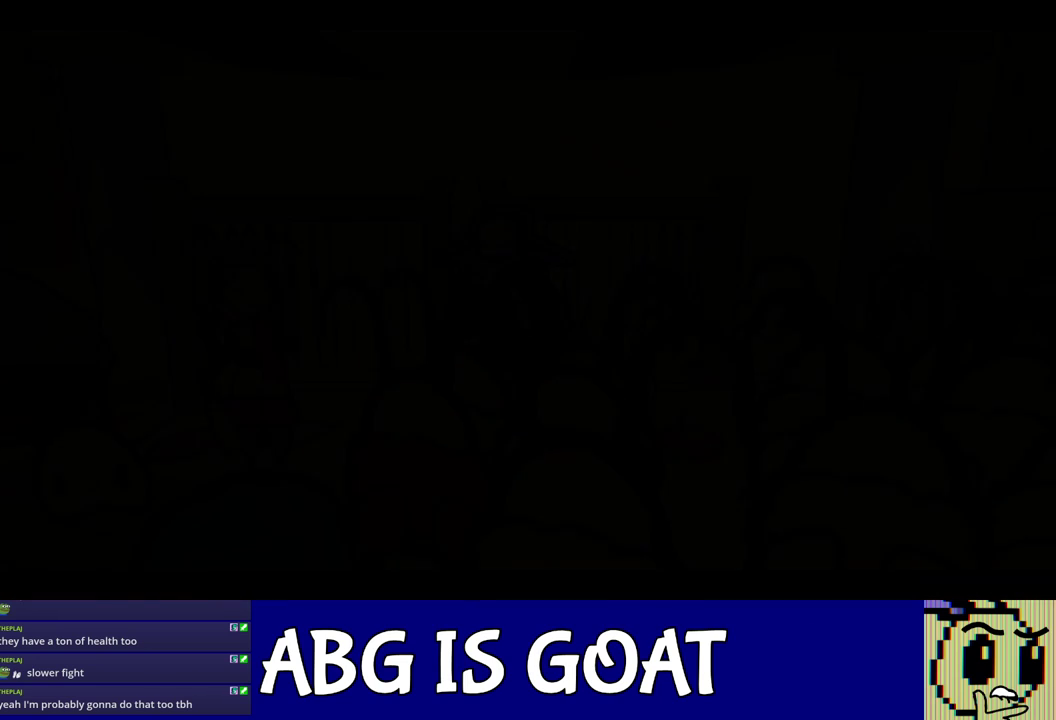
{"buttons": [], "left_stick": "center", "events": [[183, "left_stick", "center"]]}
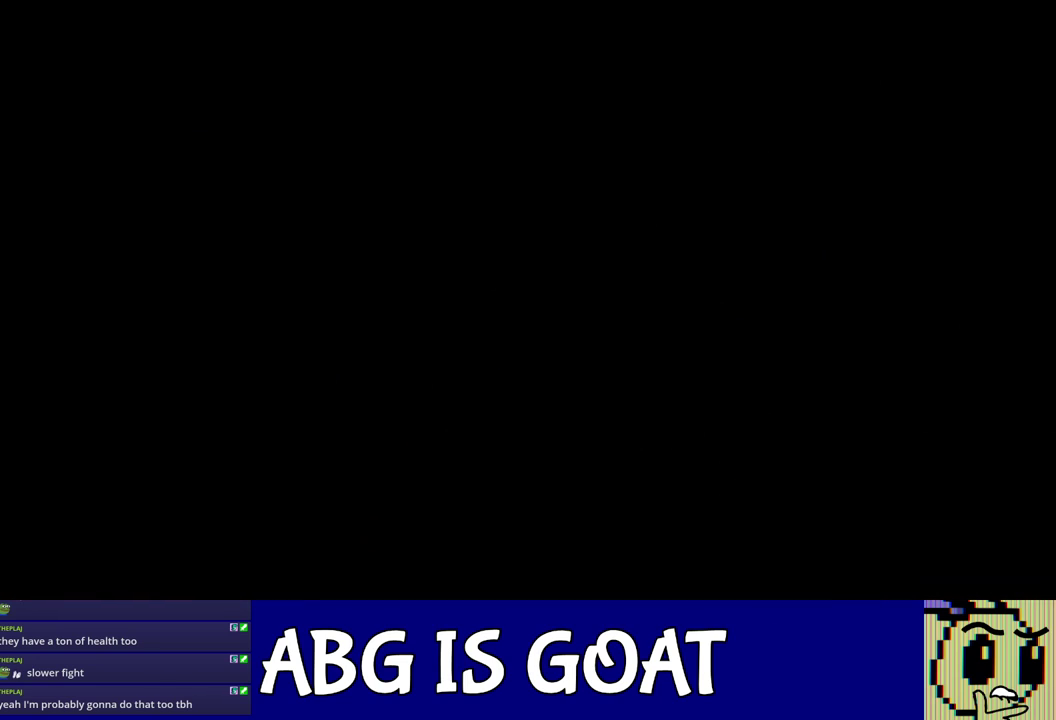
{"buttons": [], "left_stick": "center", "events": []}
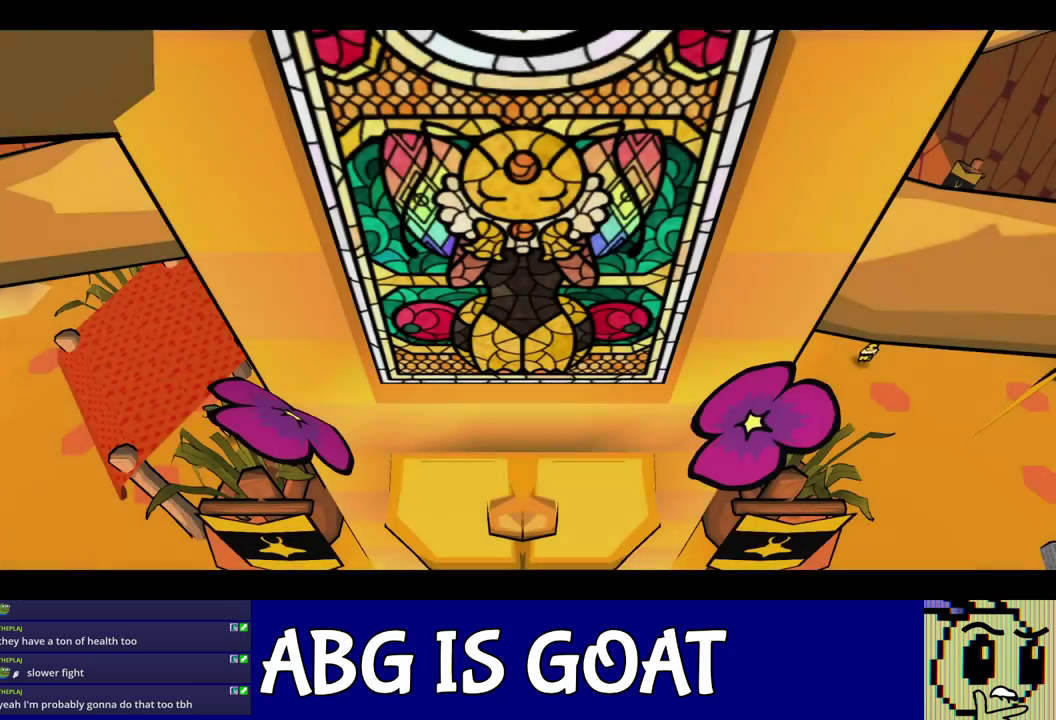
{"buttons": ["C_RIGHT"], "left_stick": "center", "events": [[100, "C_RIGHT", "down"]]}
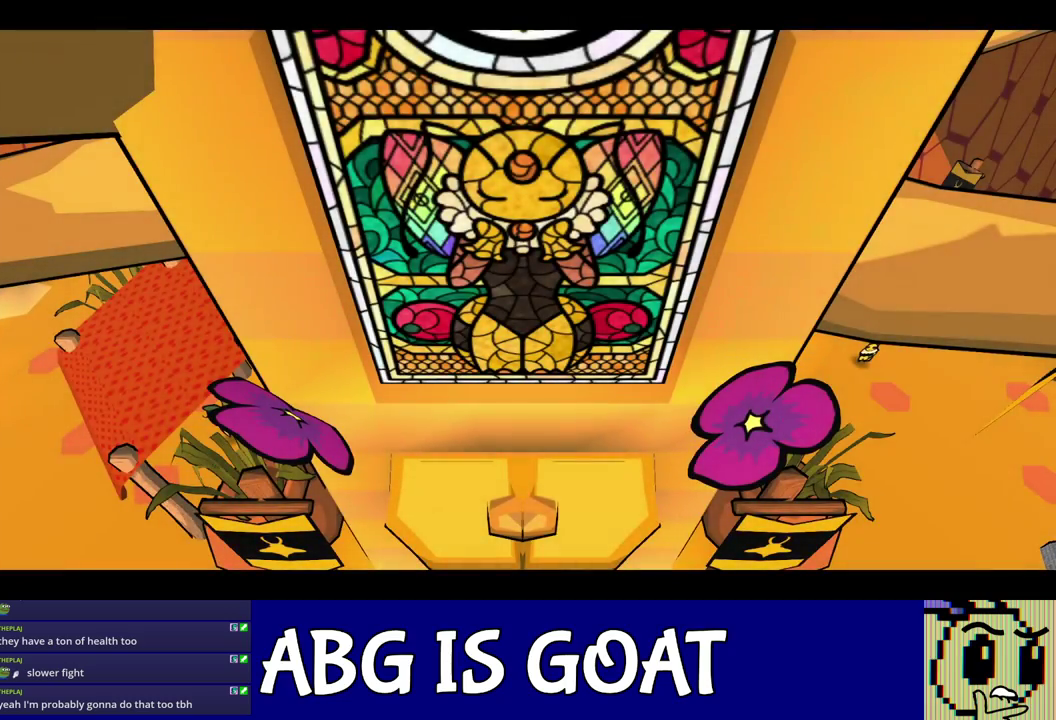
{"buttons": ["C_RIGHT"], "left_stick": "center", "events": []}
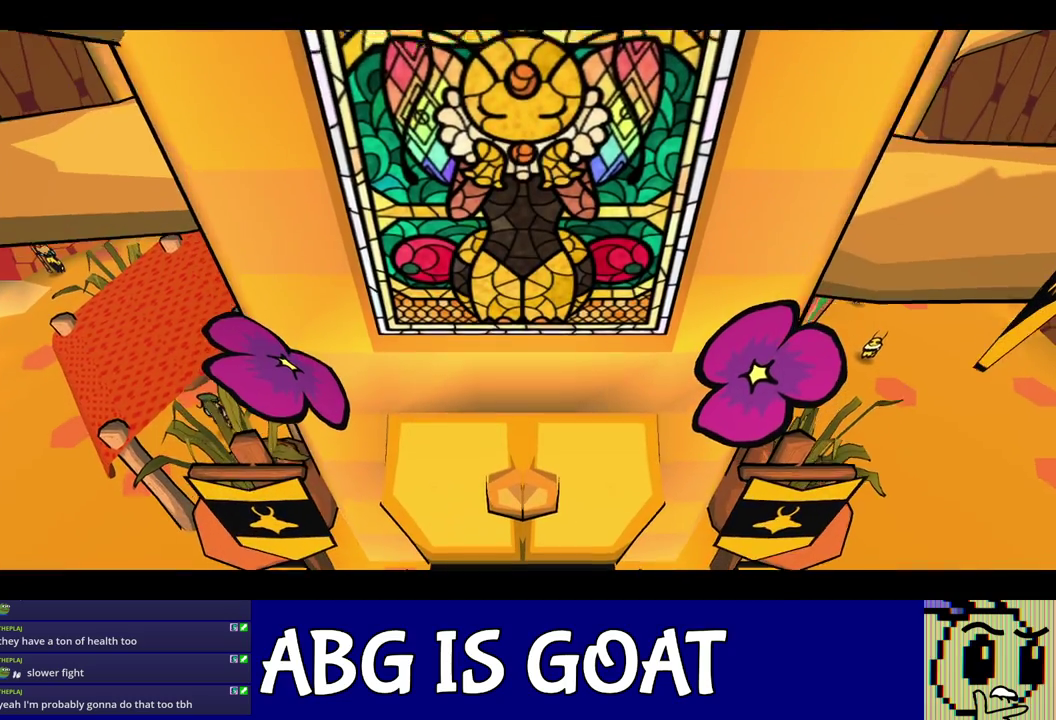
{"buttons": ["C_RIGHT"], "left_stick": "center", "events": []}